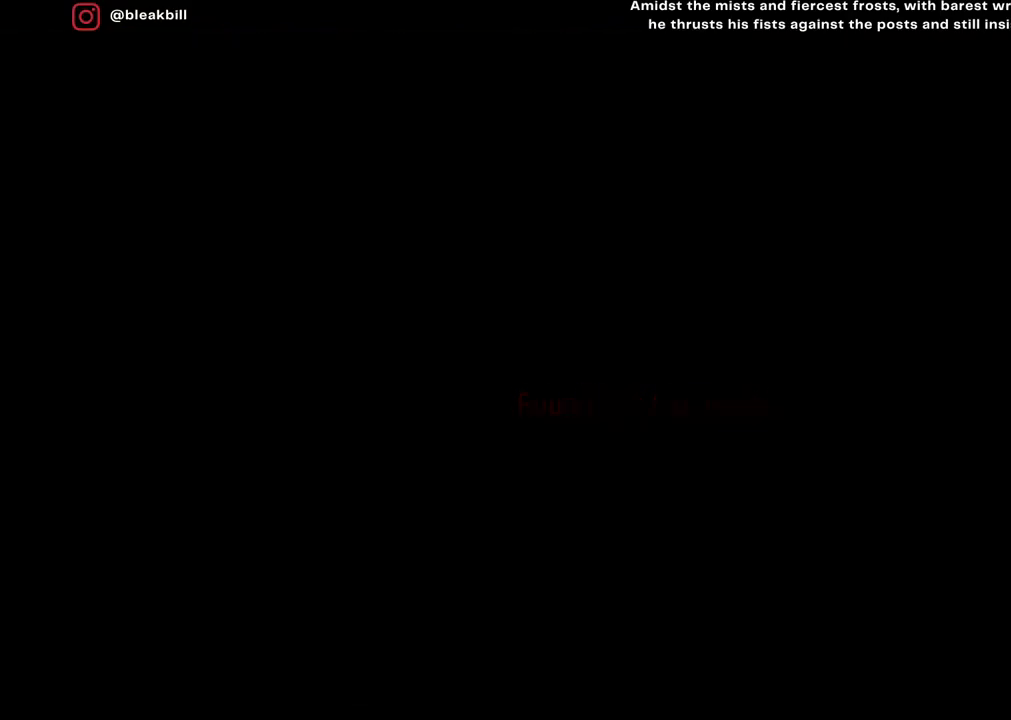
Gameplay with a controller (PlayStation layout); each line is a JSON object with the inputs held at the frame after it. "events" lists button and stick changes between this image and that frame as [ms after this image, input, new state], when the widget could be followed in between.
{"buttons": [], "left_stick": "center", "right_stick": "center", "events": []}
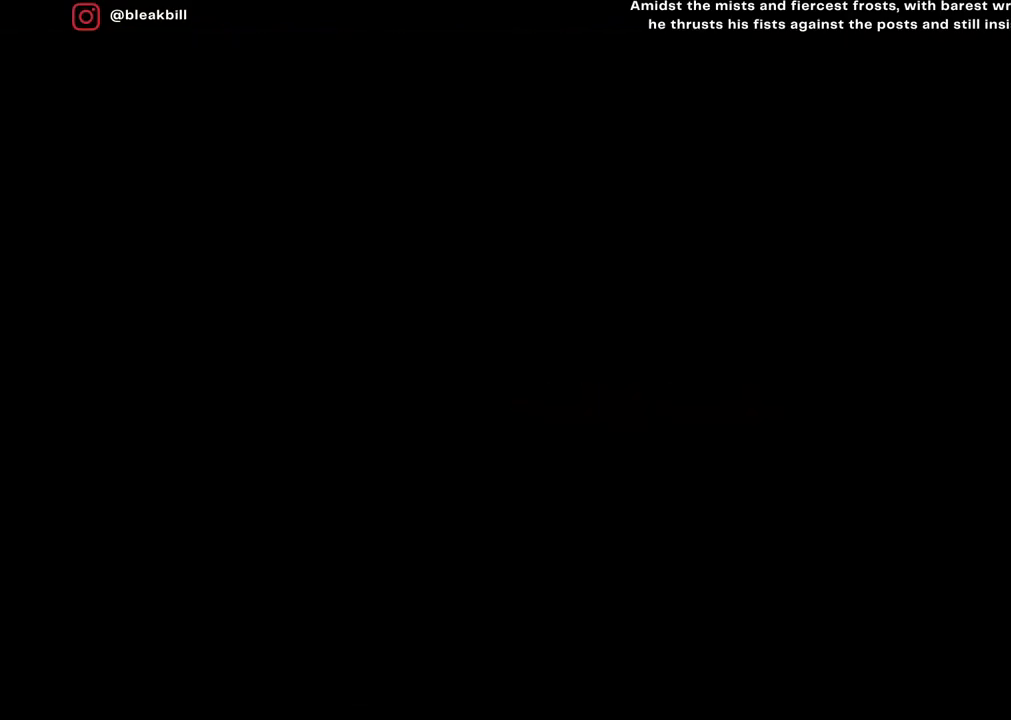
{"buttons": [], "left_stick": "center", "right_stick": "center", "events": []}
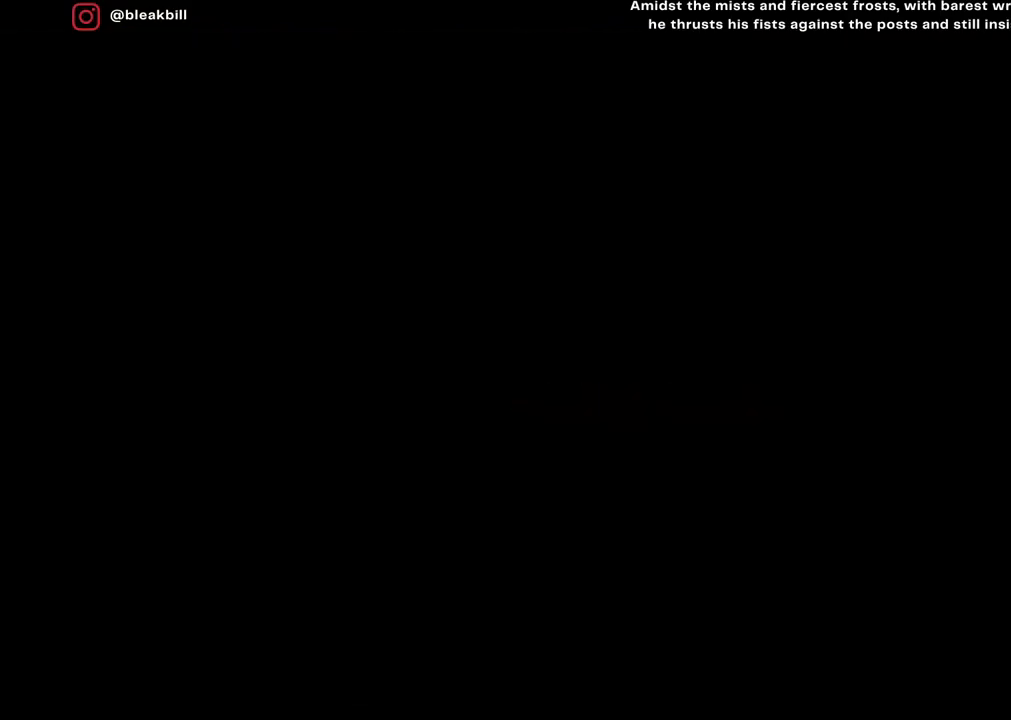
{"buttons": [], "left_stick": "center", "right_stick": "center", "events": []}
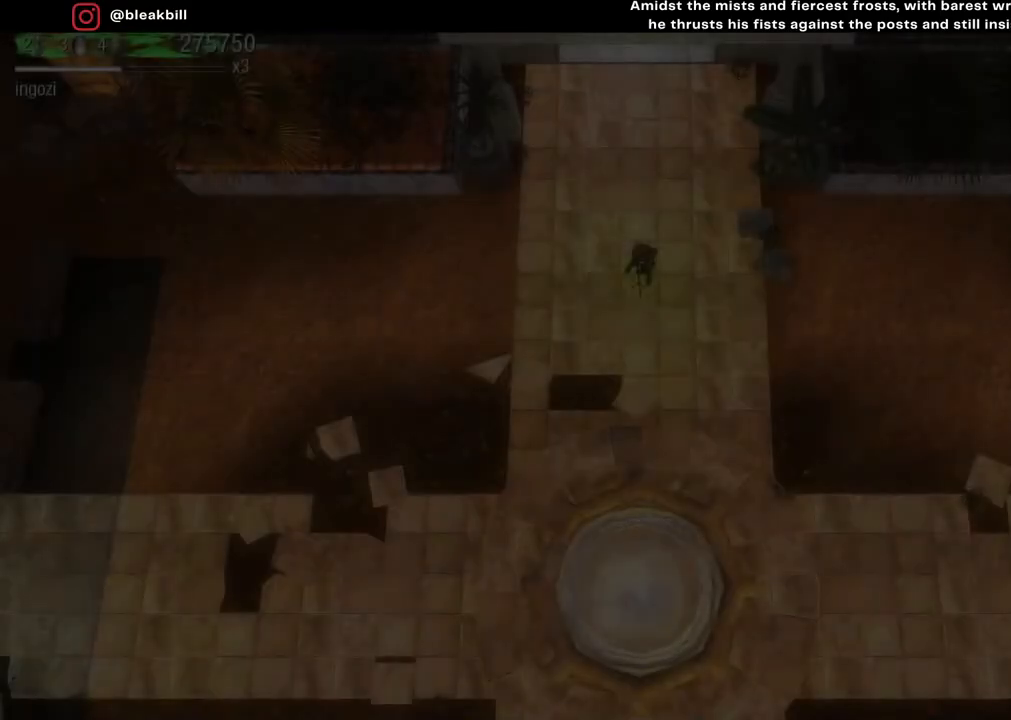
{"buttons": [], "left_stick": "center", "right_stick": "center", "events": []}
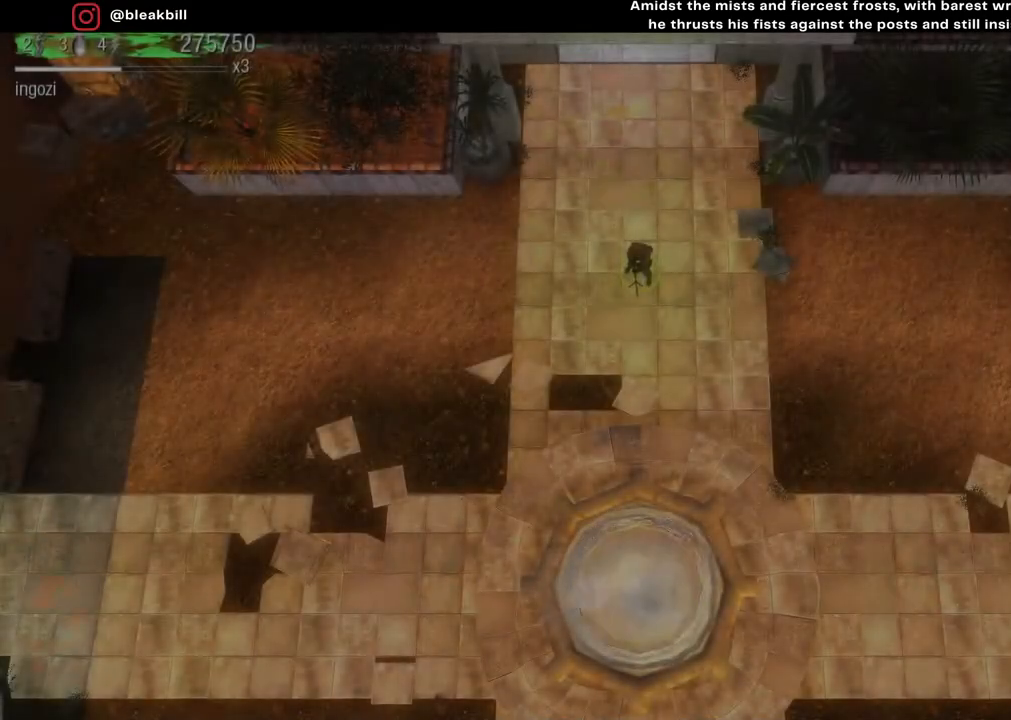
{"buttons": [], "left_stick": "center", "right_stick": "center", "events": []}
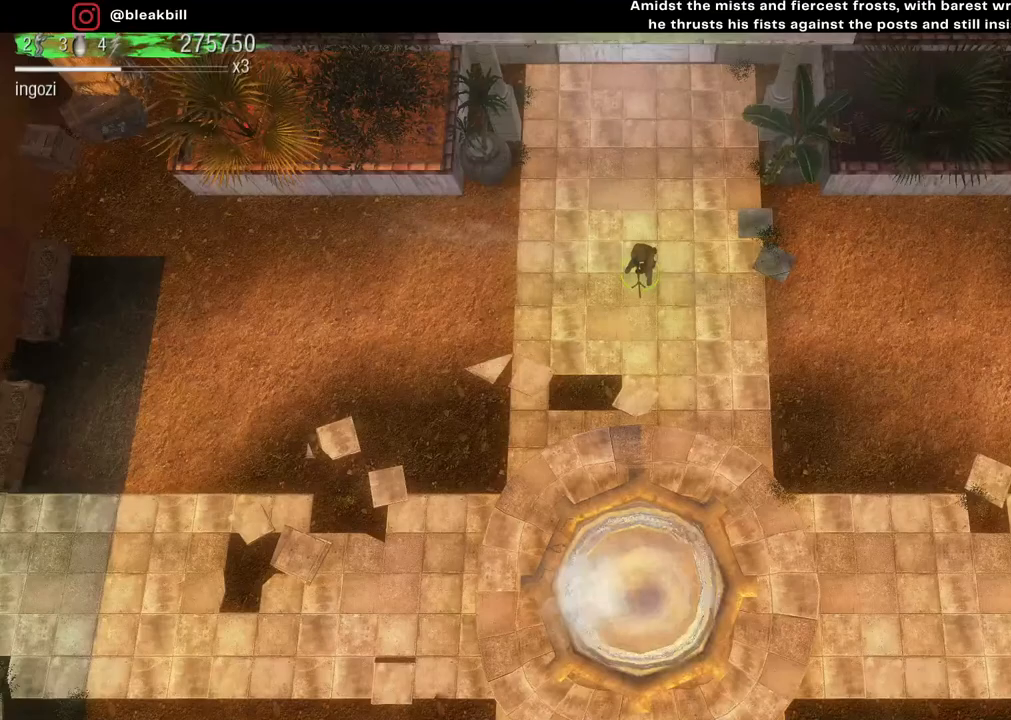
{"buttons": [], "left_stick": "center", "right_stick": "center", "events": []}
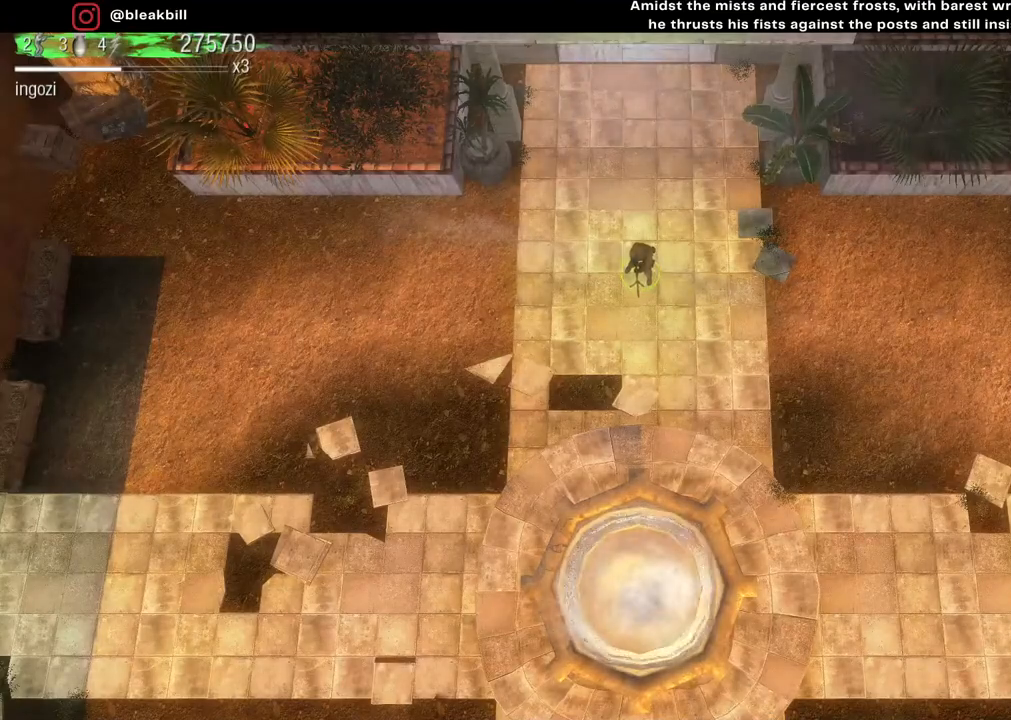
{"buttons": [], "left_stick": "down", "right_stick": "center", "events": [[450, "left_stick", "down"]]}
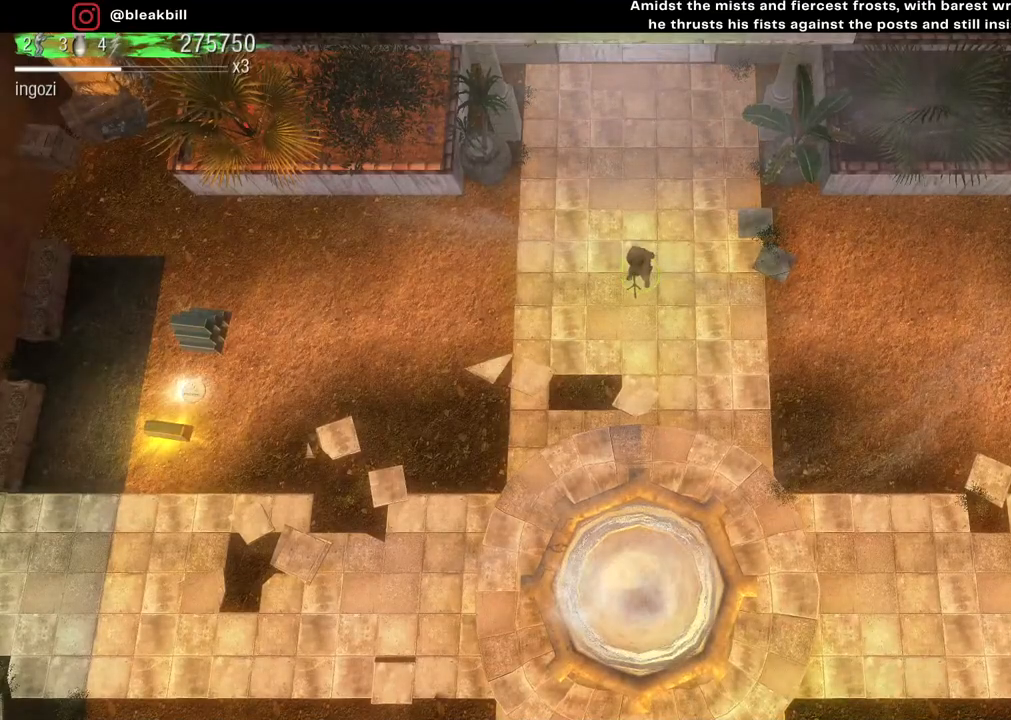
{"buttons": [], "left_stick": "down-left", "right_stick": "center", "events": [[50, "left_stick", "down-left"]]}
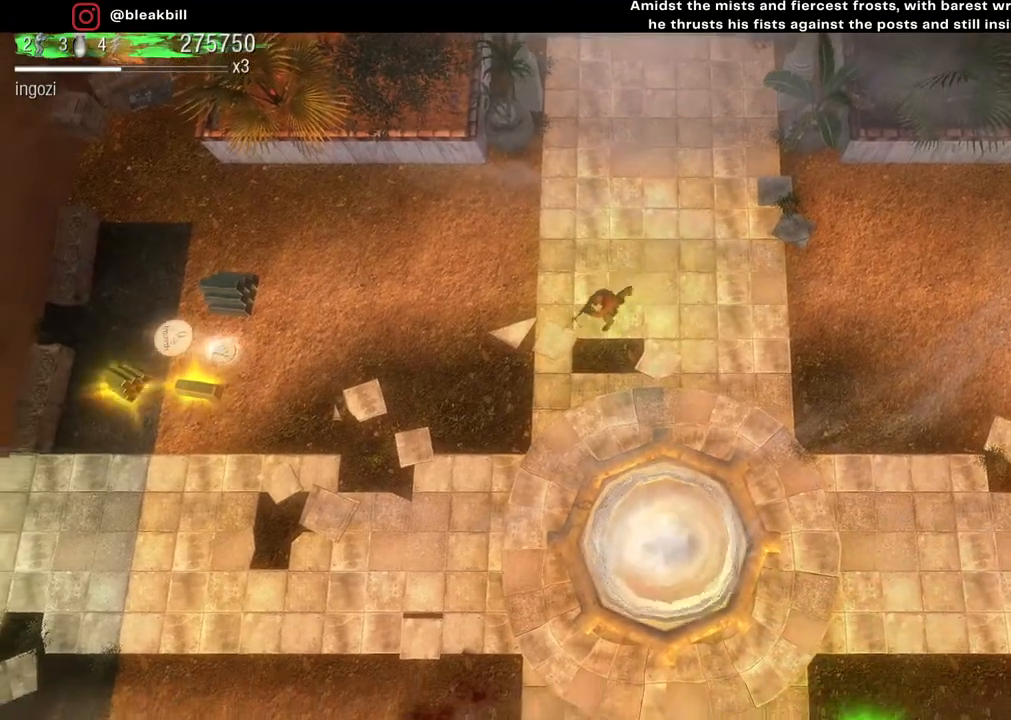
{"buttons": [], "left_stick": "left", "right_stick": "center", "events": [[183, "left_stick", "left"]]}
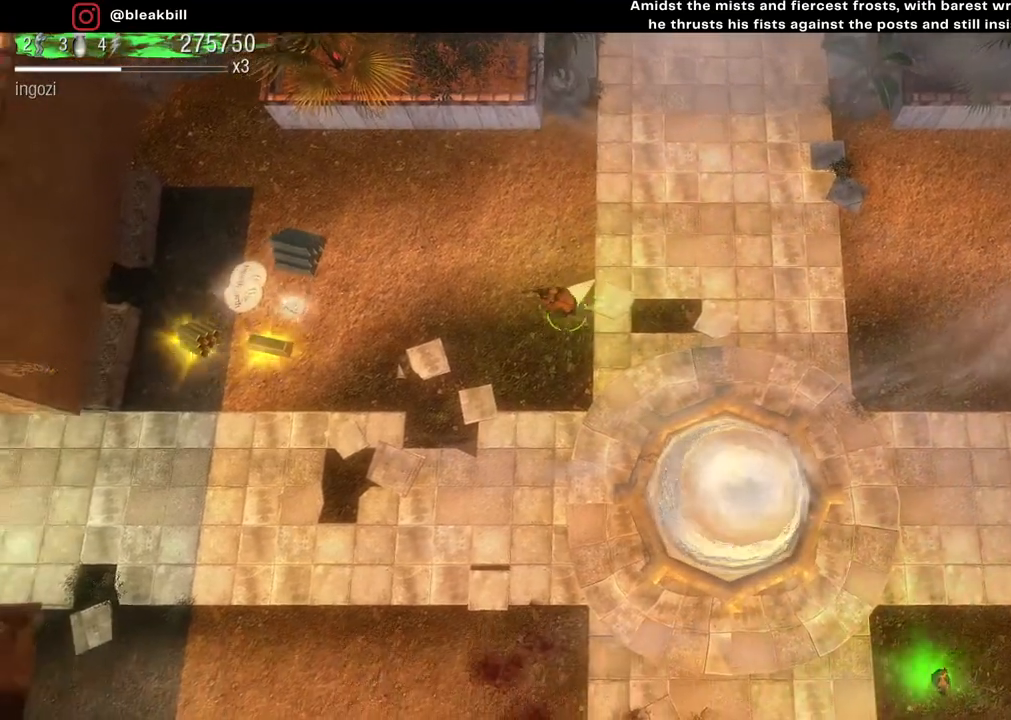
{"buttons": [], "left_stick": "left", "right_stick": "center", "events": []}
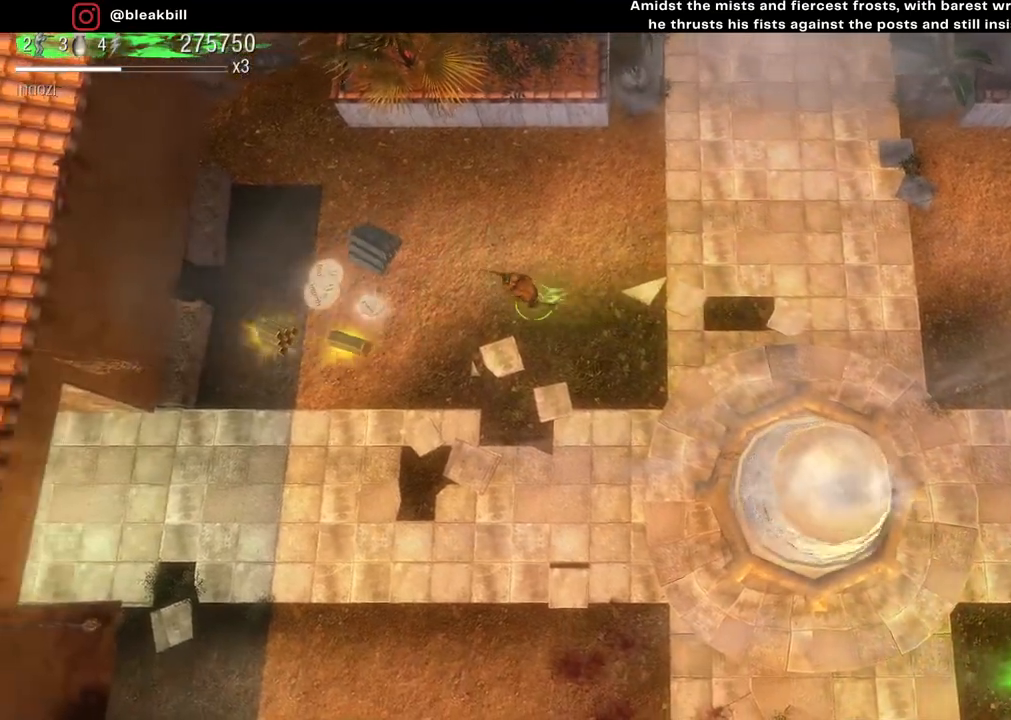
{"buttons": [], "left_stick": "left", "right_stick": "center", "events": []}
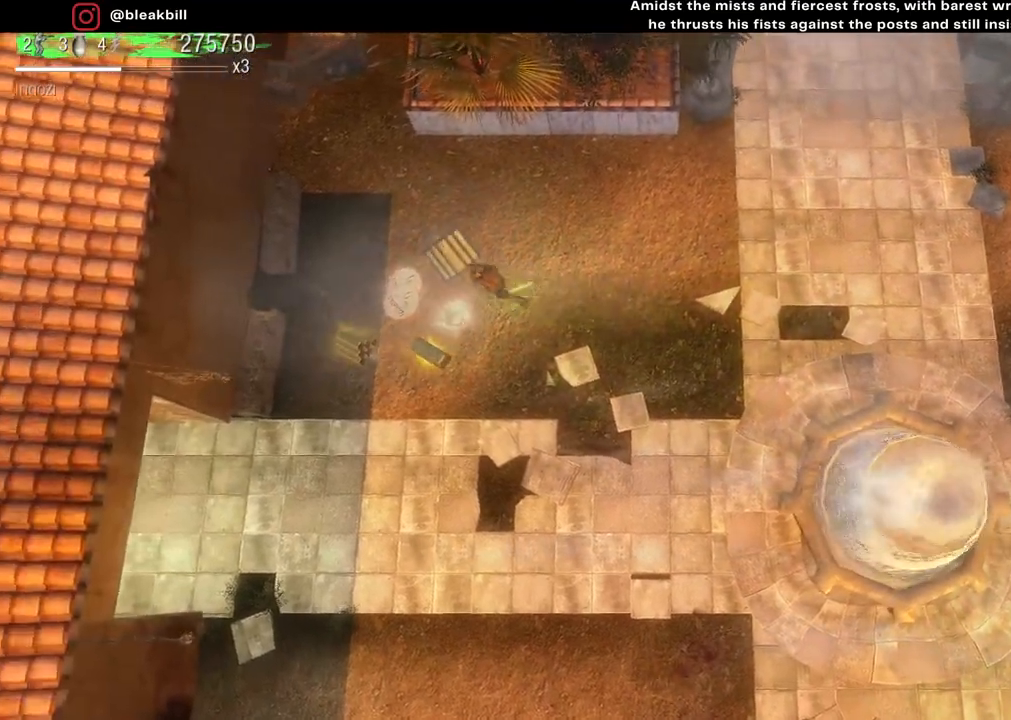
{"buttons": [], "left_stick": "down-left", "right_stick": "center", "events": [[150, "left_stick", "down-left"]]}
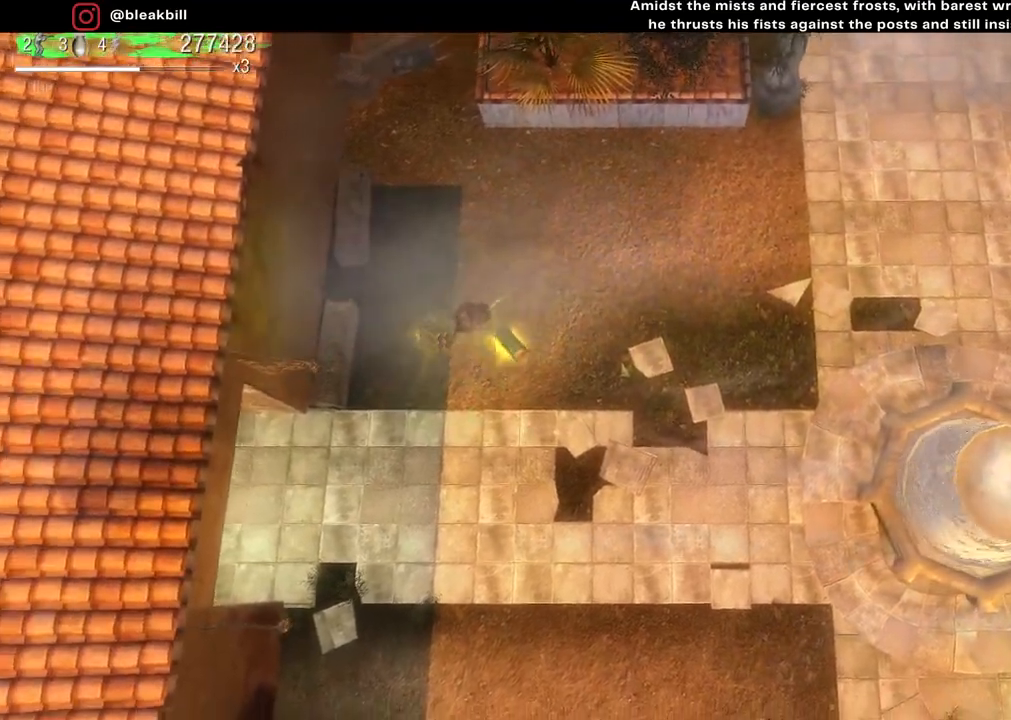
{"buttons": [], "left_stick": "down-right", "right_stick": "center", "events": [[67, "left_stick", "down-right"]]}
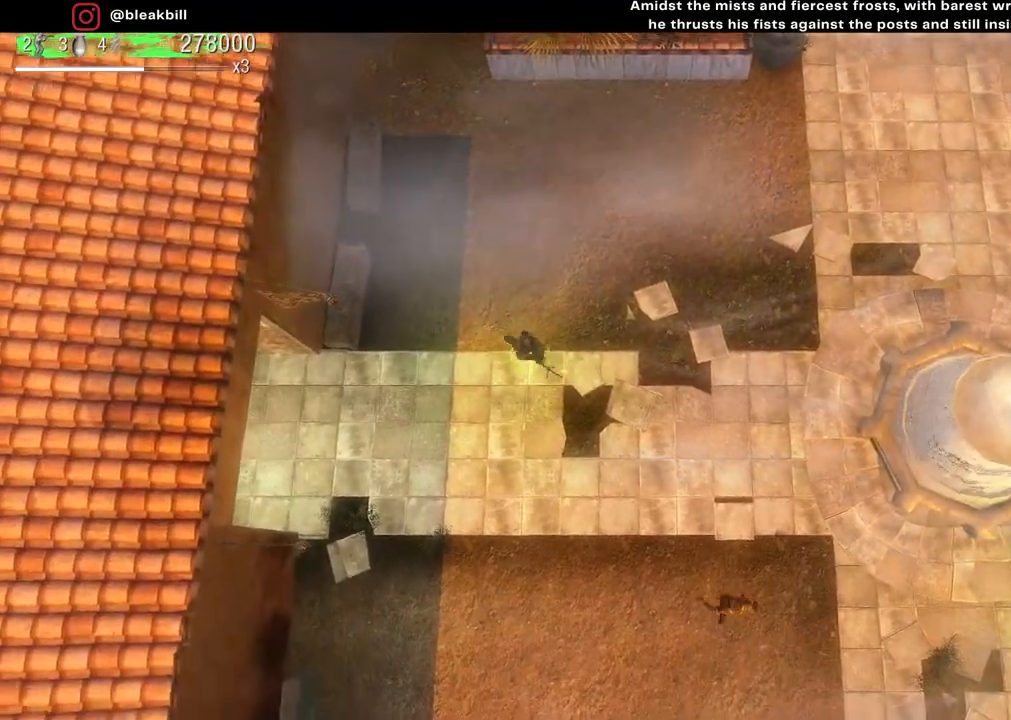
{"buttons": [], "left_stick": "down-right", "right_stick": "down", "events": [[100, "right_stick", "down"]]}
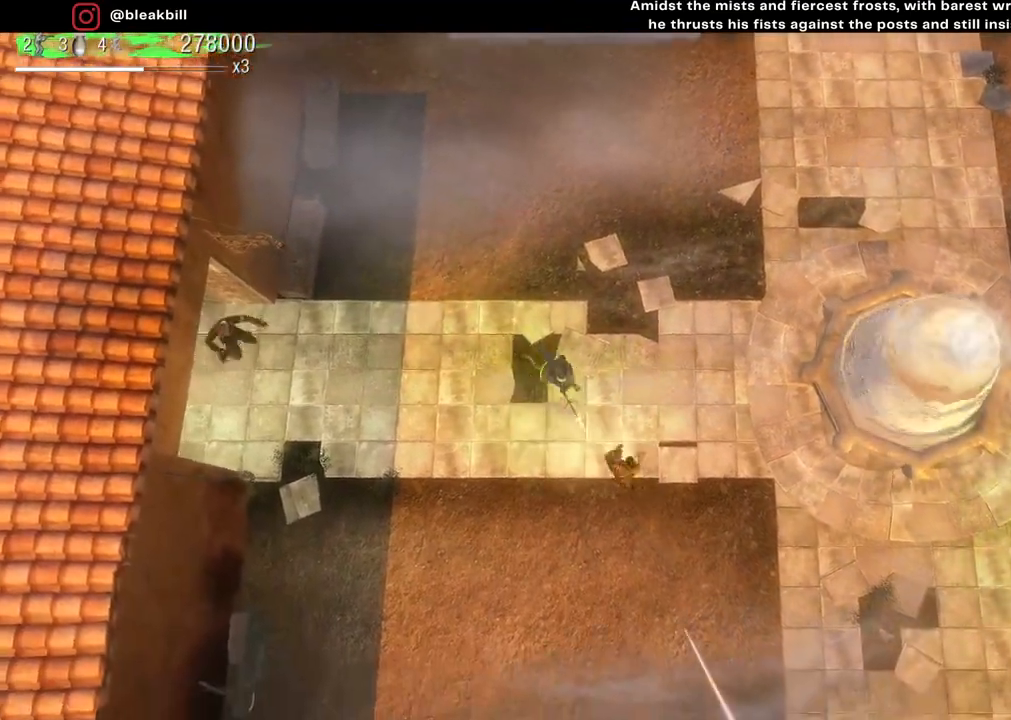
{"buttons": [], "left_stick": "down-right", "right_stick": "down-left", "events": [[83, "left_stick", "right"], [400, "right_stick", "down-left"], [467, "left_stick", "down-right"]]}
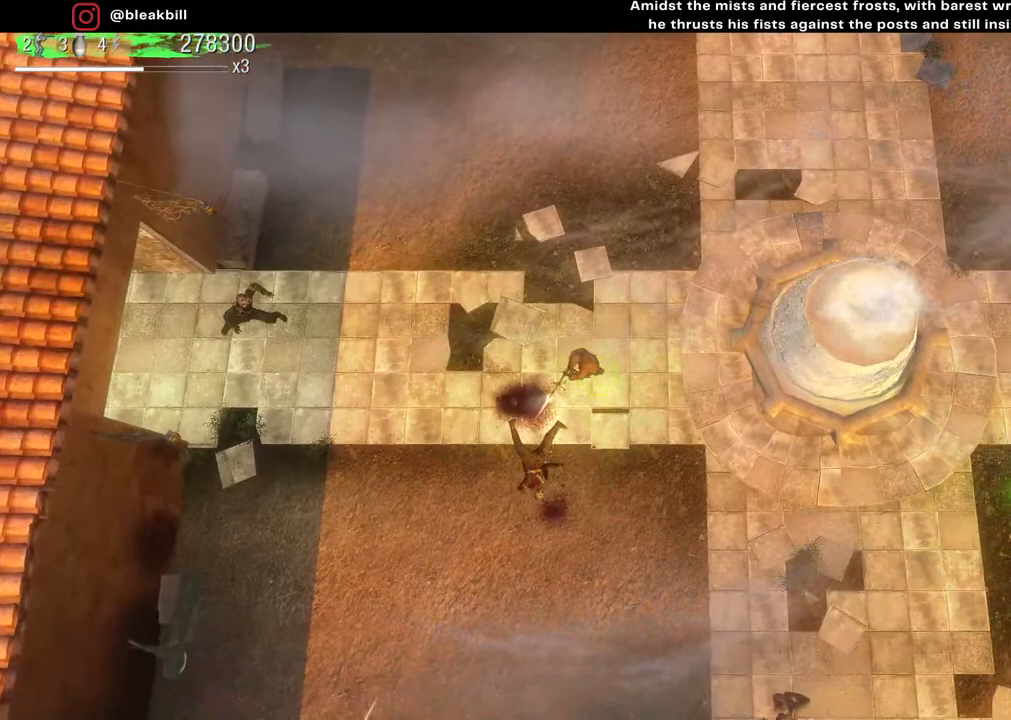
{"buttons": [], "left_stick": "down-right", "right_stick": "down", "events": [[233, "right_stick", "down"]]}
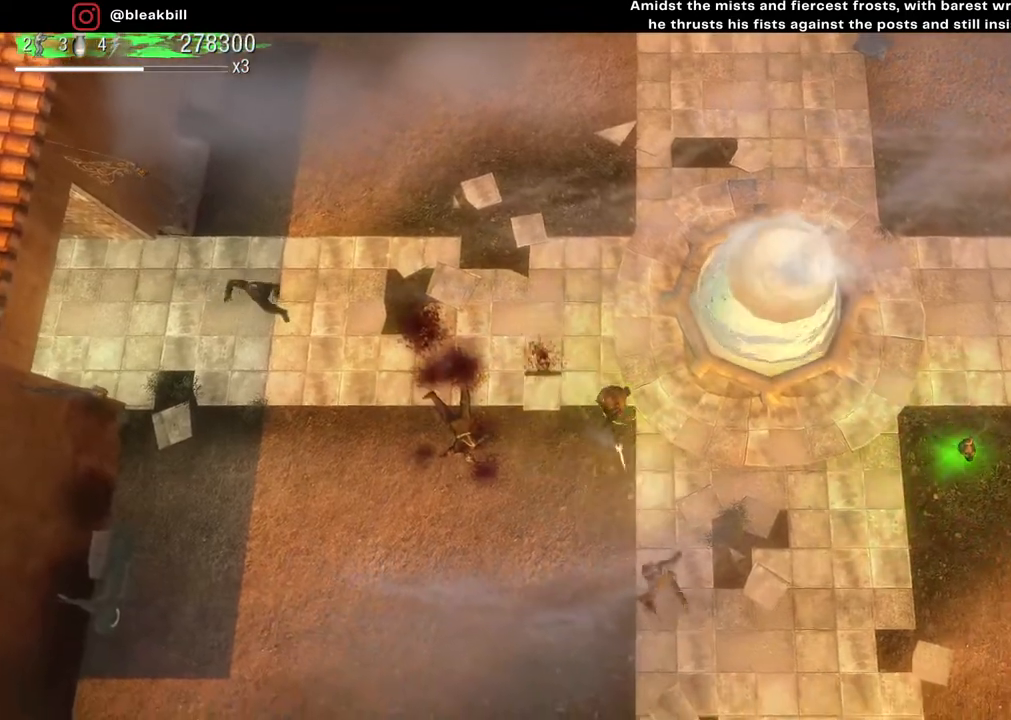
{"buttons": [], "left_stick": "down-right", "right_stick": "down", "events": []}
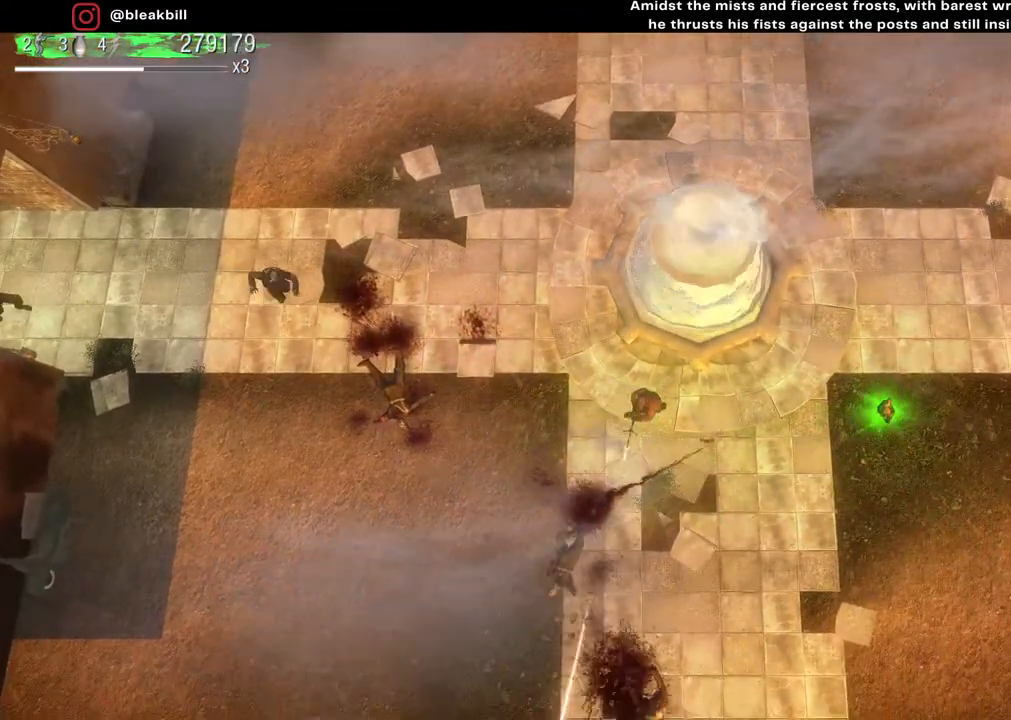
{"buttons": [], "left_stick": "right", "right_stick": "down-left", "events": [[367, "left_stick", "right"], [450, "right_stick", "down-left"]]}
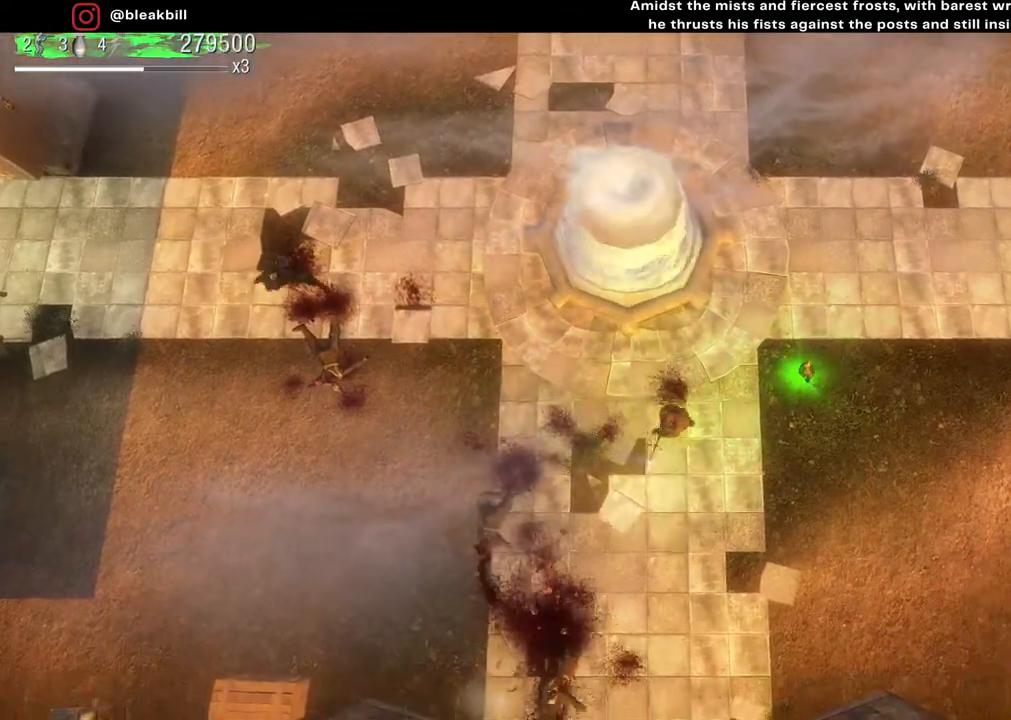
{"buttons": [], "left_stick": "up-right", "right_stick": "down-left", "events": [[167, "left_stick", "up-right"]]}
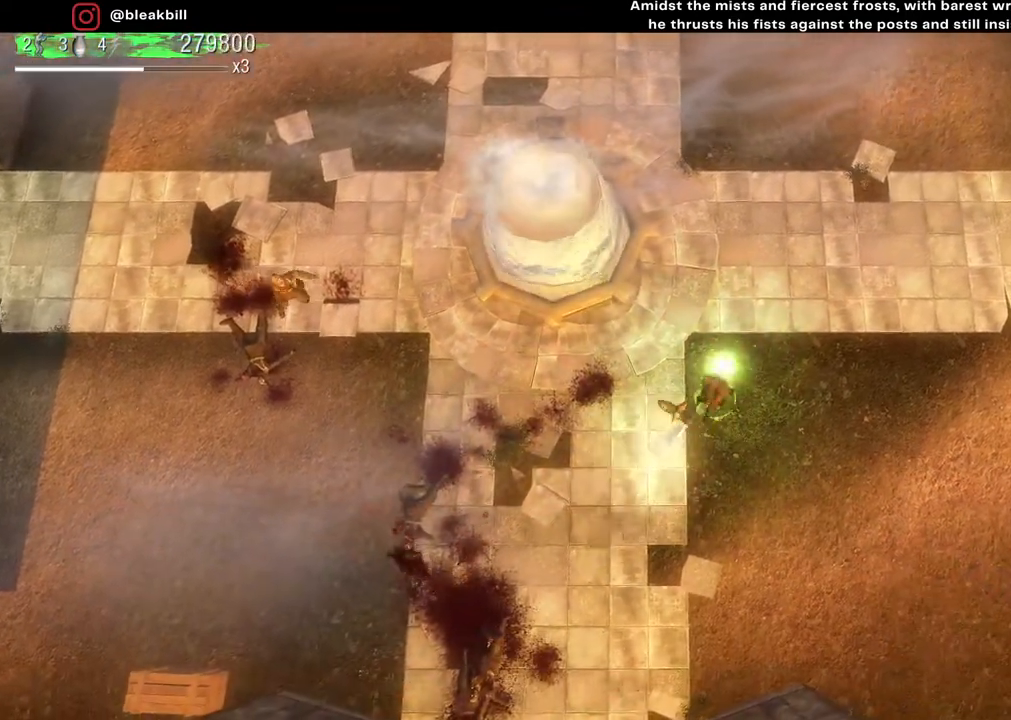
{"buttons": [], "left_stick": "center", "right_stick": "right", "events": [[100, "left_stick", "down-right"], [233, "left_stick", "right"], [233, "right_stick", "right"], [467, "left_stick", "center"]]}
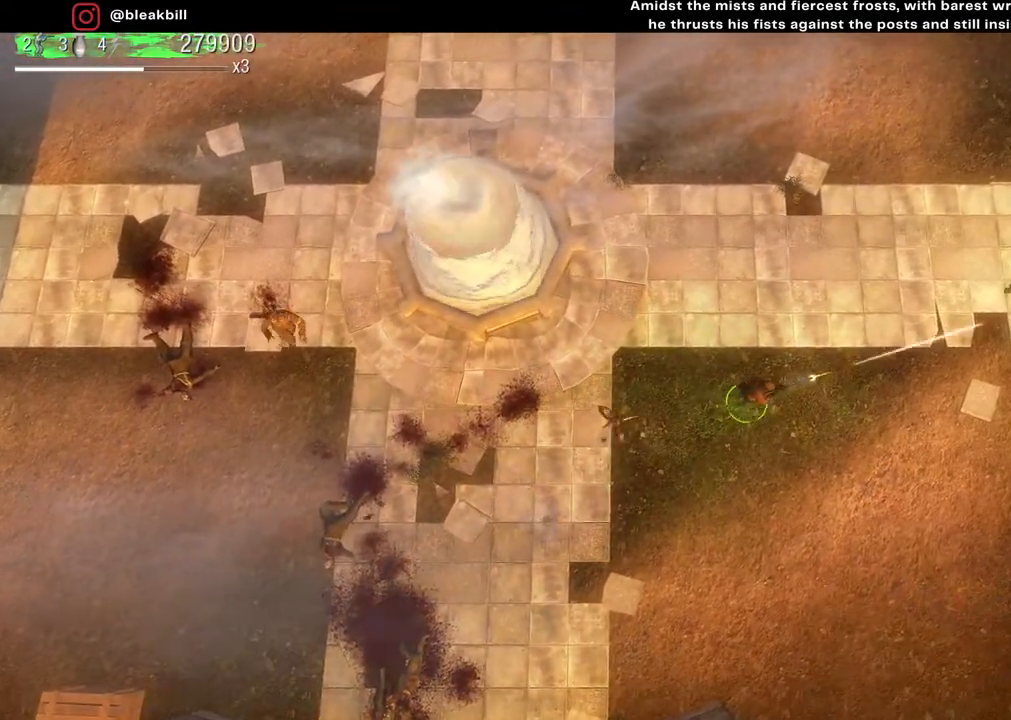
{"buttons": [], "left_stick": "center", "right_stick": "right", "events": []}
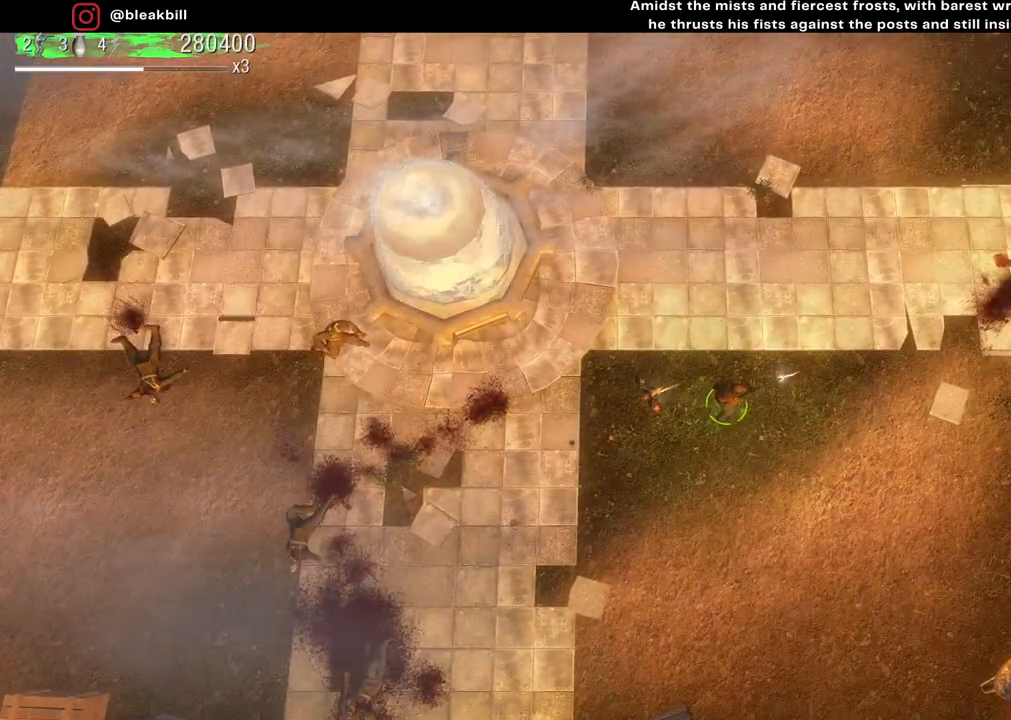
{"buttons": [], "left_stick": "center", "right_stick": "right", "events": []}
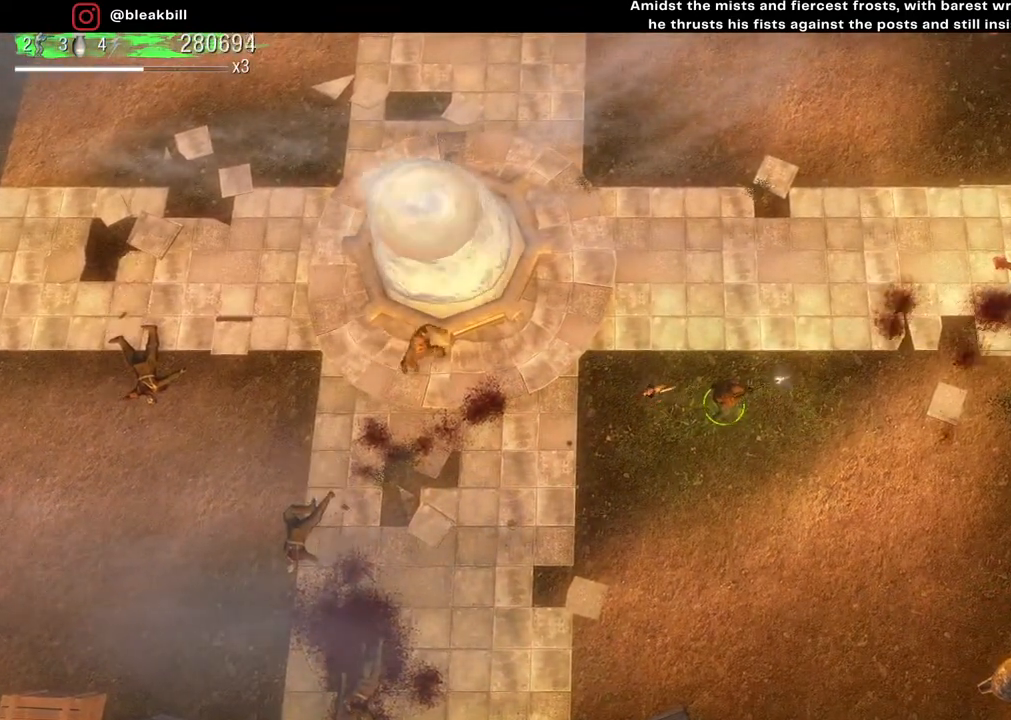
{"buttons": [], "left_stick": "center", "right_stick": "left", "events": [[100, "right_stick", "left"]]}
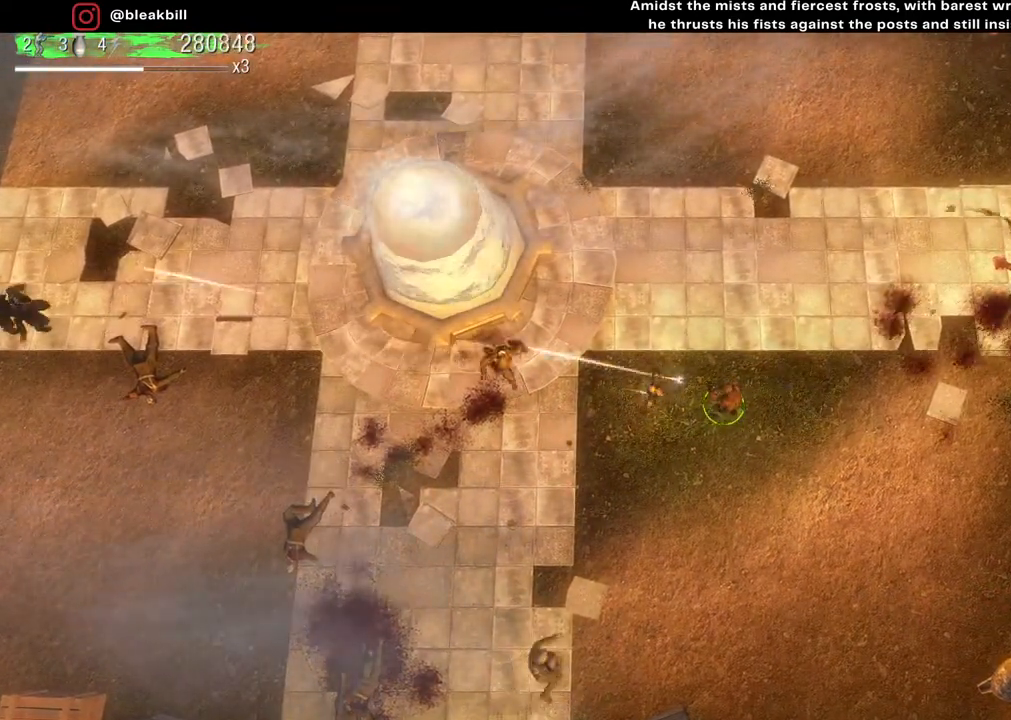
{"buttons": [], "left_stick": "center", "right_stick": "down-left", "events": [[200, "right_stick", "down-left"]]}
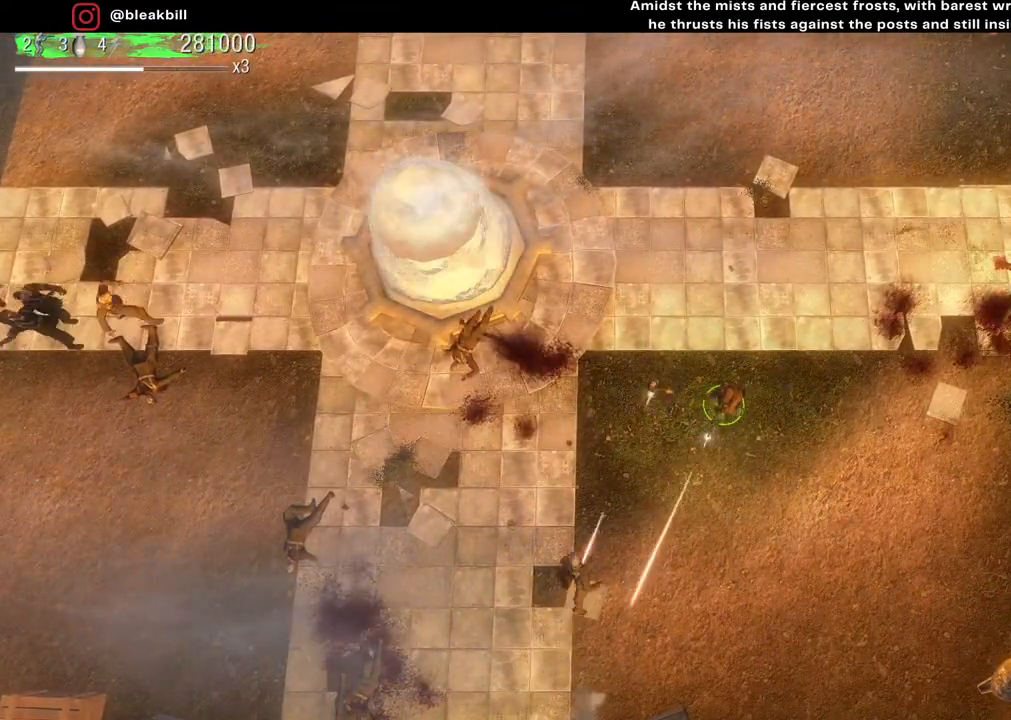
{"buttons": [], "left_stick": "center", "right_stick": "down-left", "events": []}
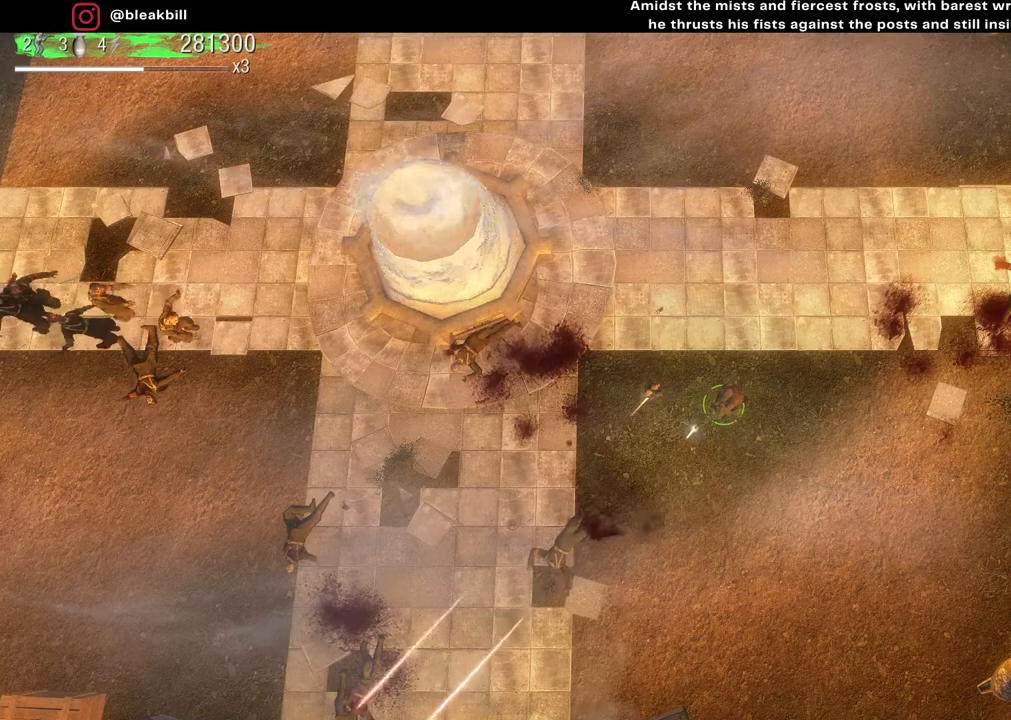
{"buttons": [], "left_stick": "center", "right_stick": "left", "events": [[117, "right_stick", "left"]]}
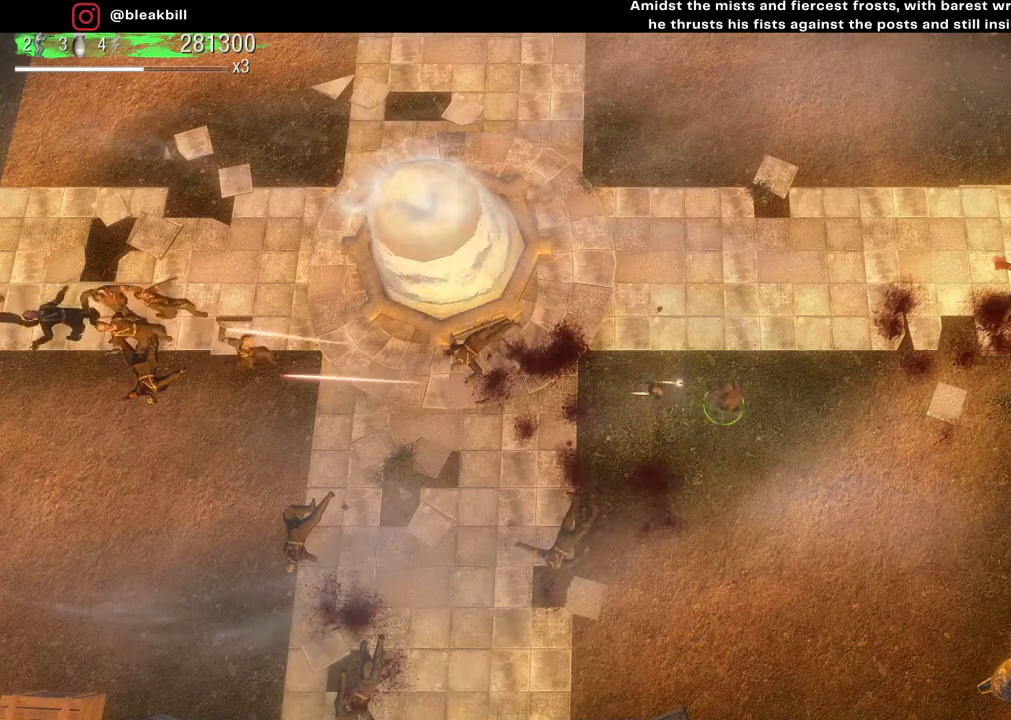
{"buttons": [], "left_stick": "center", "right_stick": "left", "events": []}